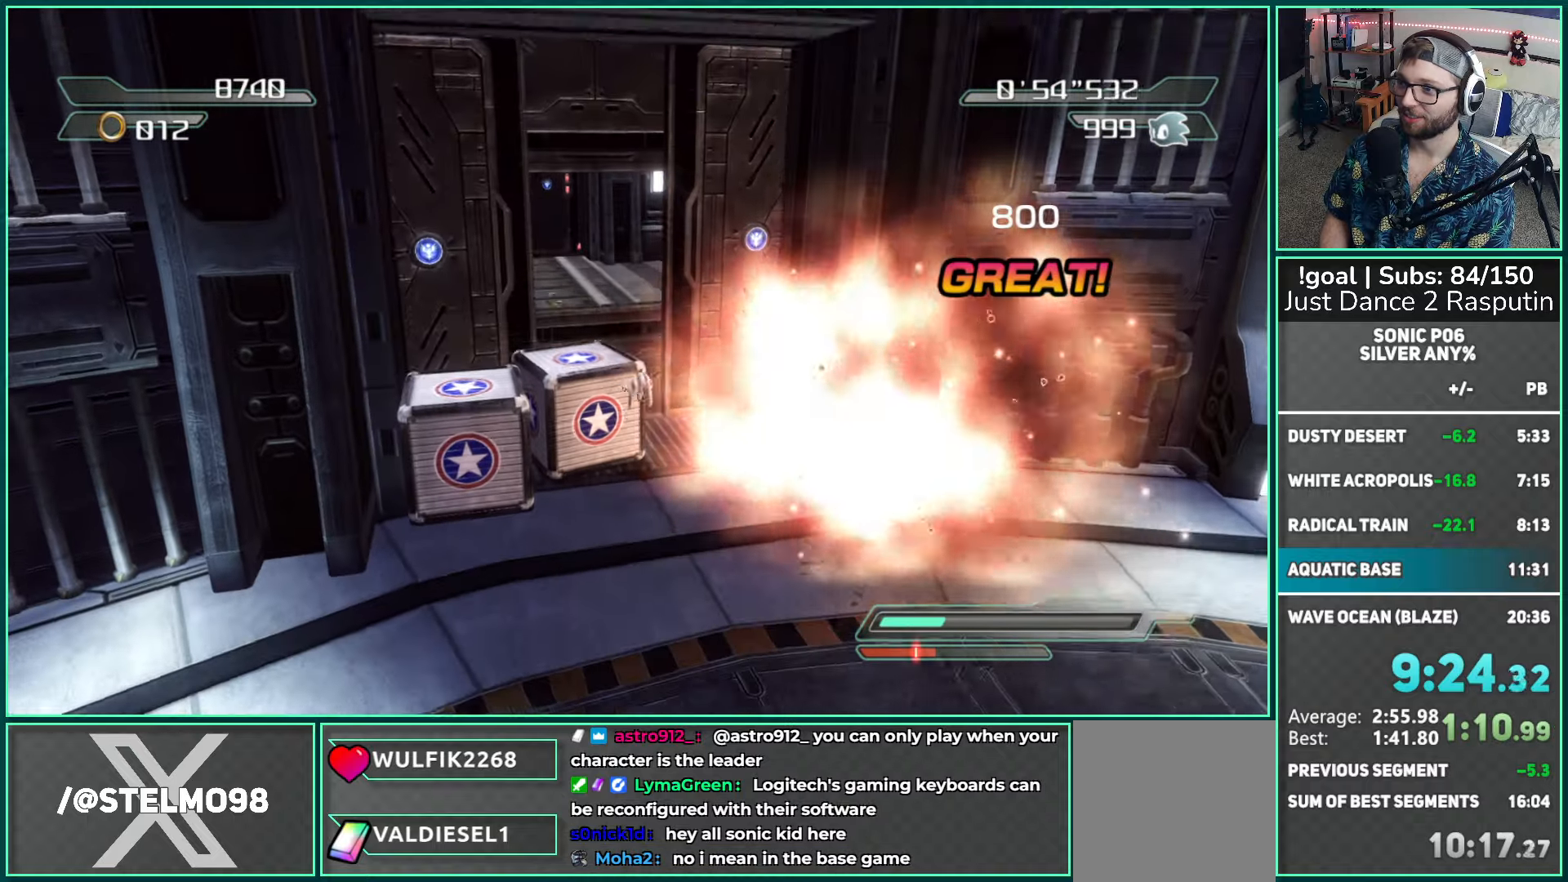
Gameplay with a controller (Xbox layout); each line is a JSON object with the inputs held at the frame after it. "events" lists button and stick changes between this image and that frame as [ms after this image, input, new state], when the widget could be followed in between.
{"buttons": ["A"], "left_stick": "up", "right_stick": "center", "events": [[300, "A", "down"]]}
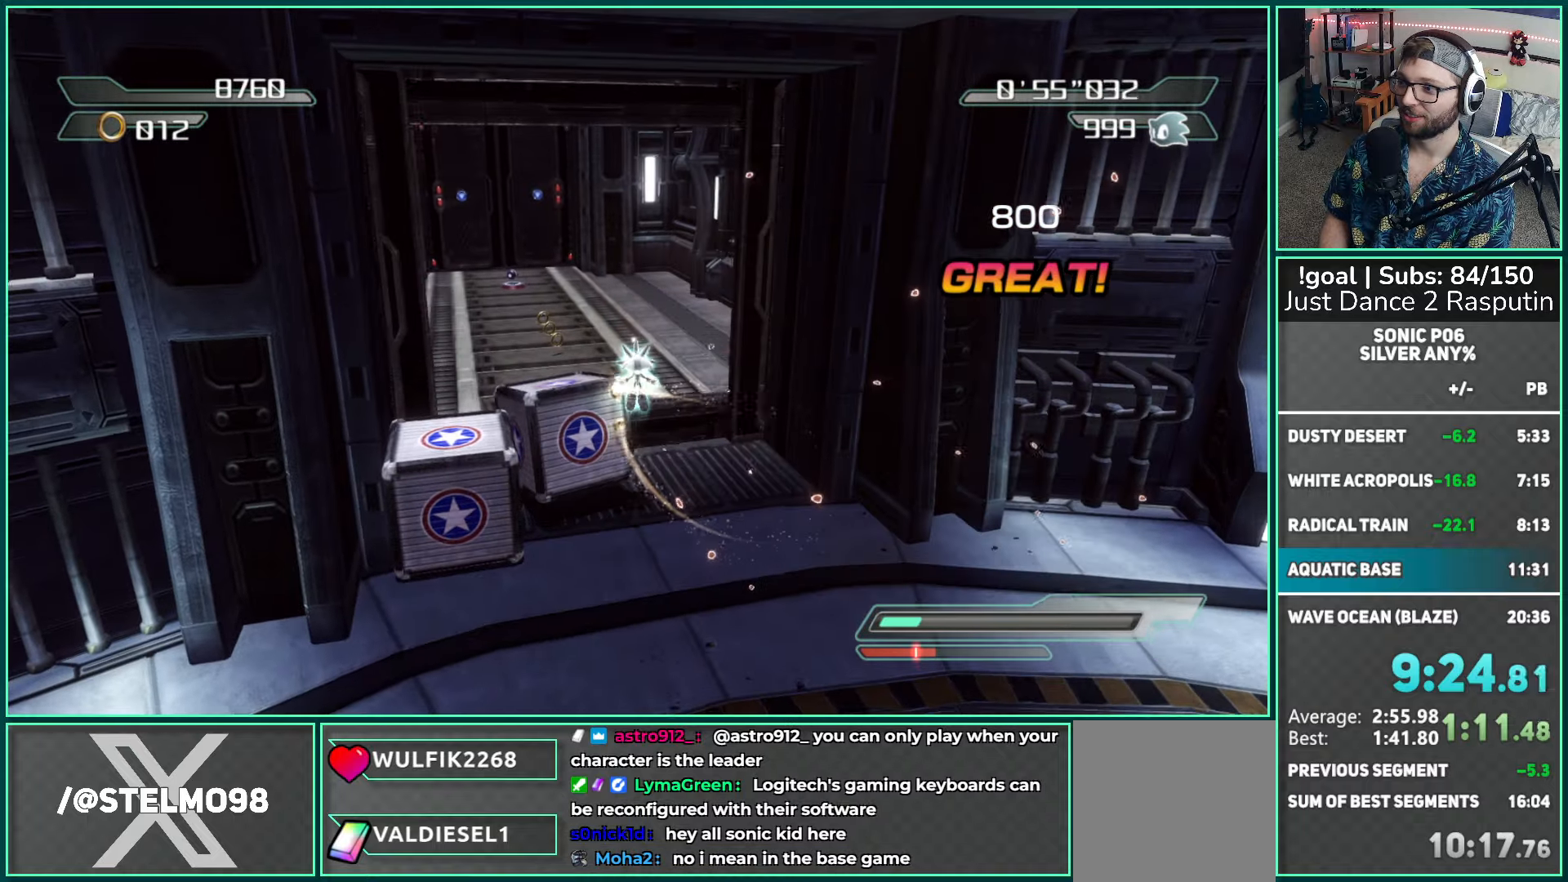
{"buttons": [], "left_stick": "up-left", "right_stick": "right", "events": [[250, "A", "up"], [333, "left_stick", "up-left"], [500, "right_stick", "right"]]}
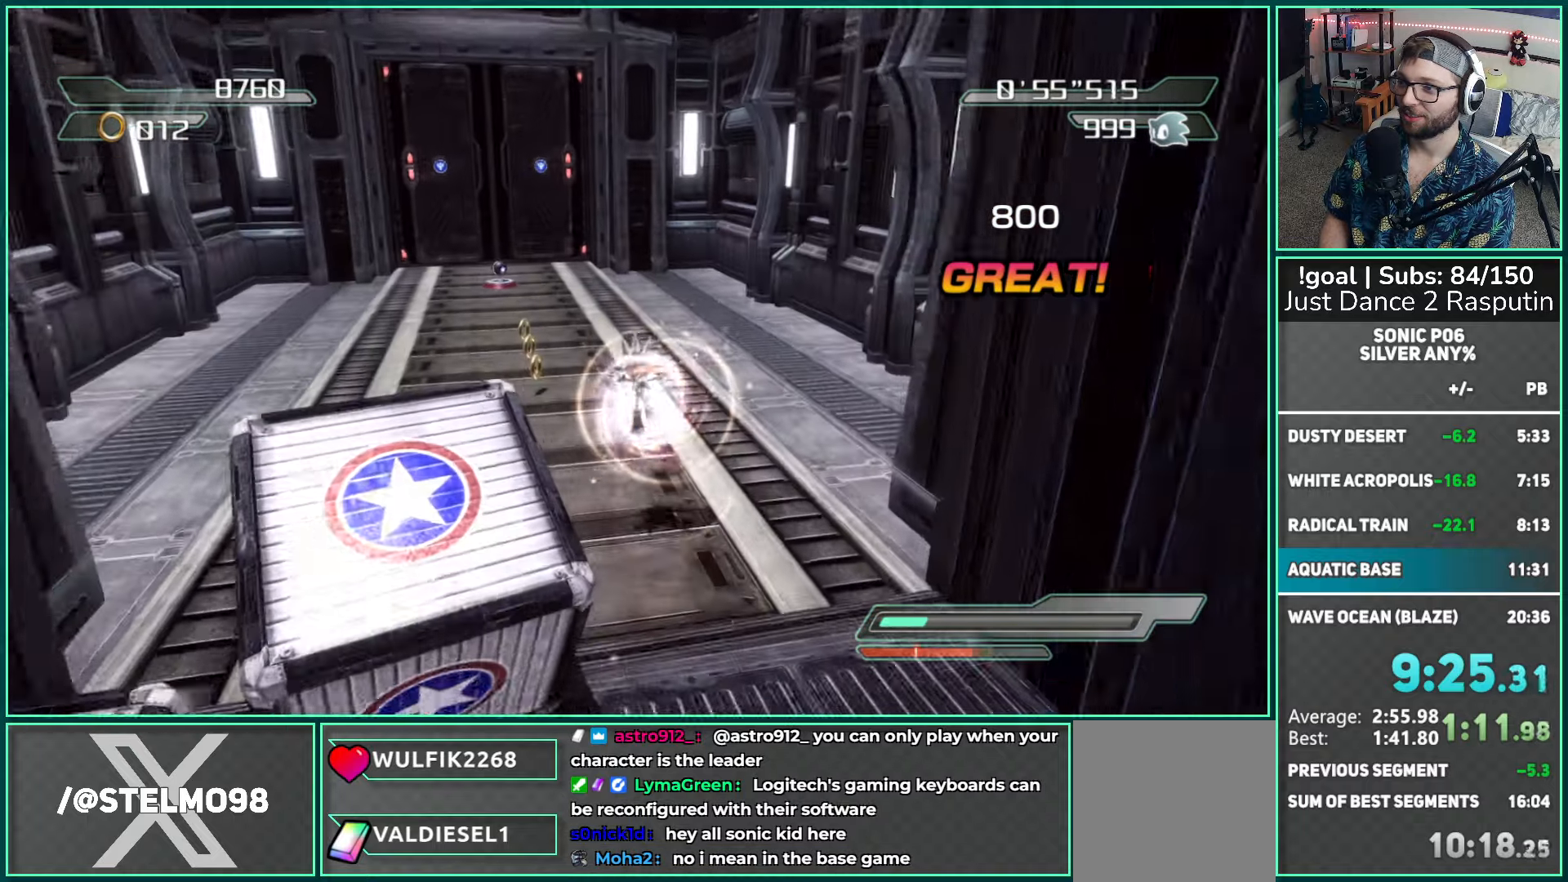
{"buttons": [], "left_stick": "up", "right_stick": "center", "events": [[167, "right_stick", "center"], [250, "left_stick", "up"]]}
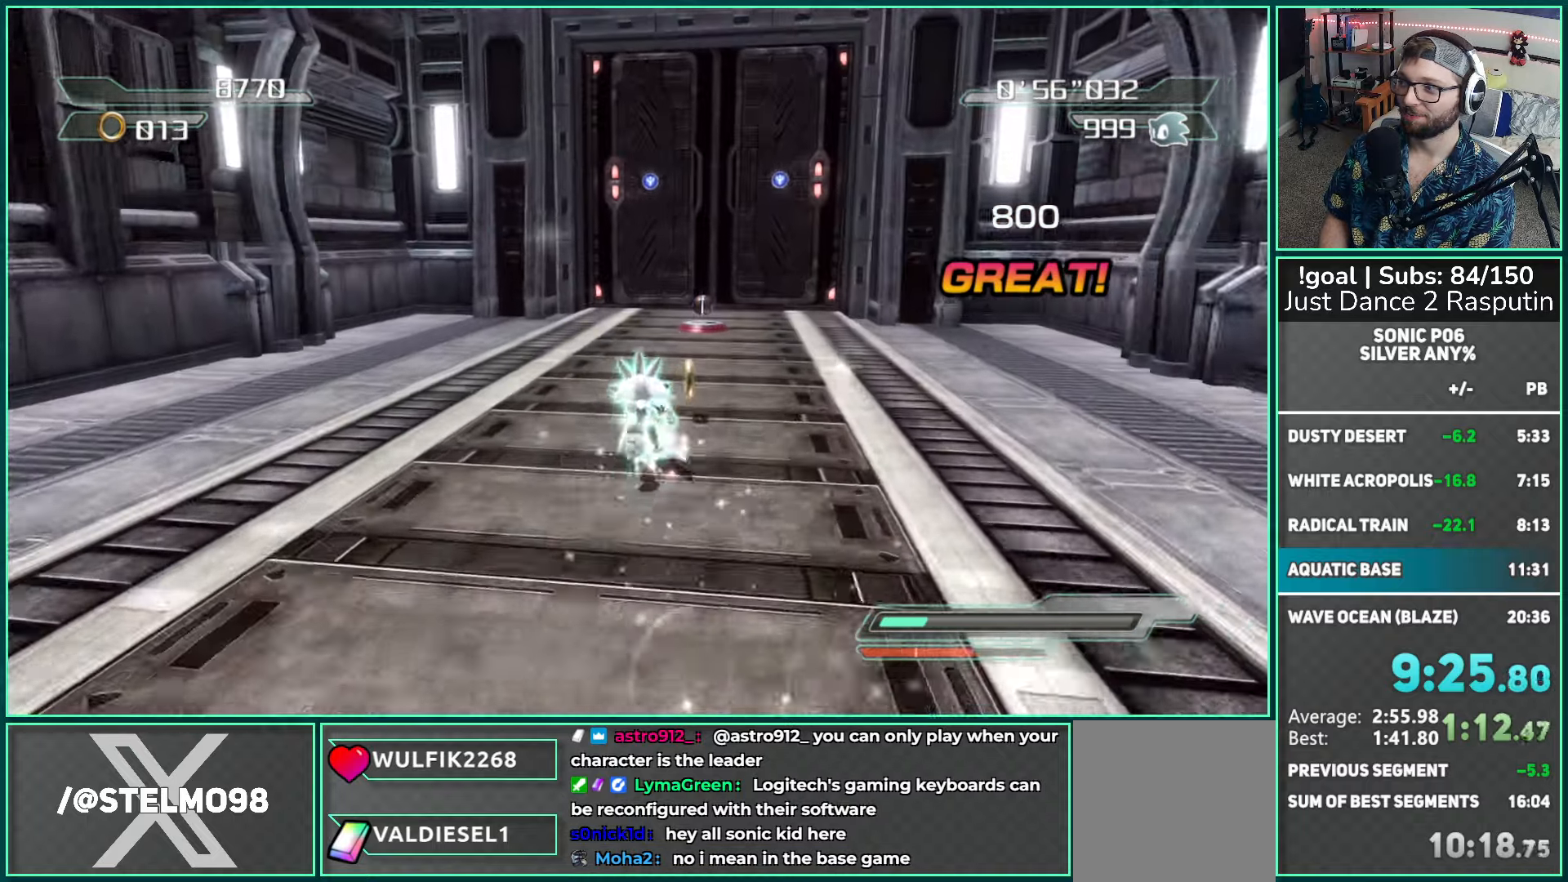
{"buttons": [], "left_stick": "up", "right_stick": "center", "events": [[200, "left_stick", "up-right"], [333, "left_stick", "up"]]}
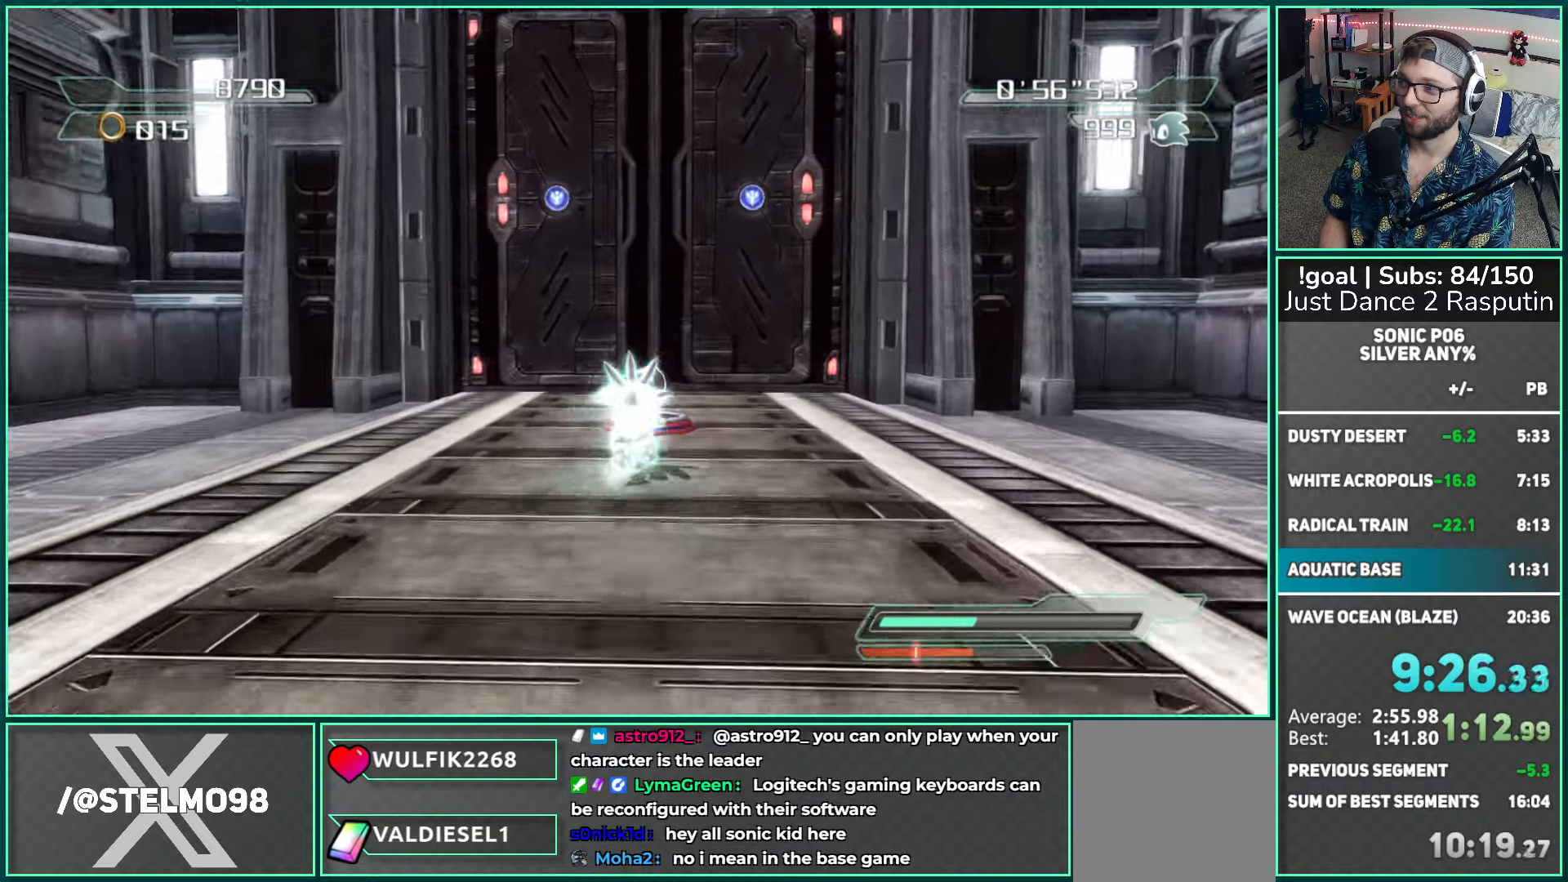
{"buttons": [], "left_stick": "up", "right_stick": "center", "events": [[133, "A", "down"], [500, "A", "up"]]}
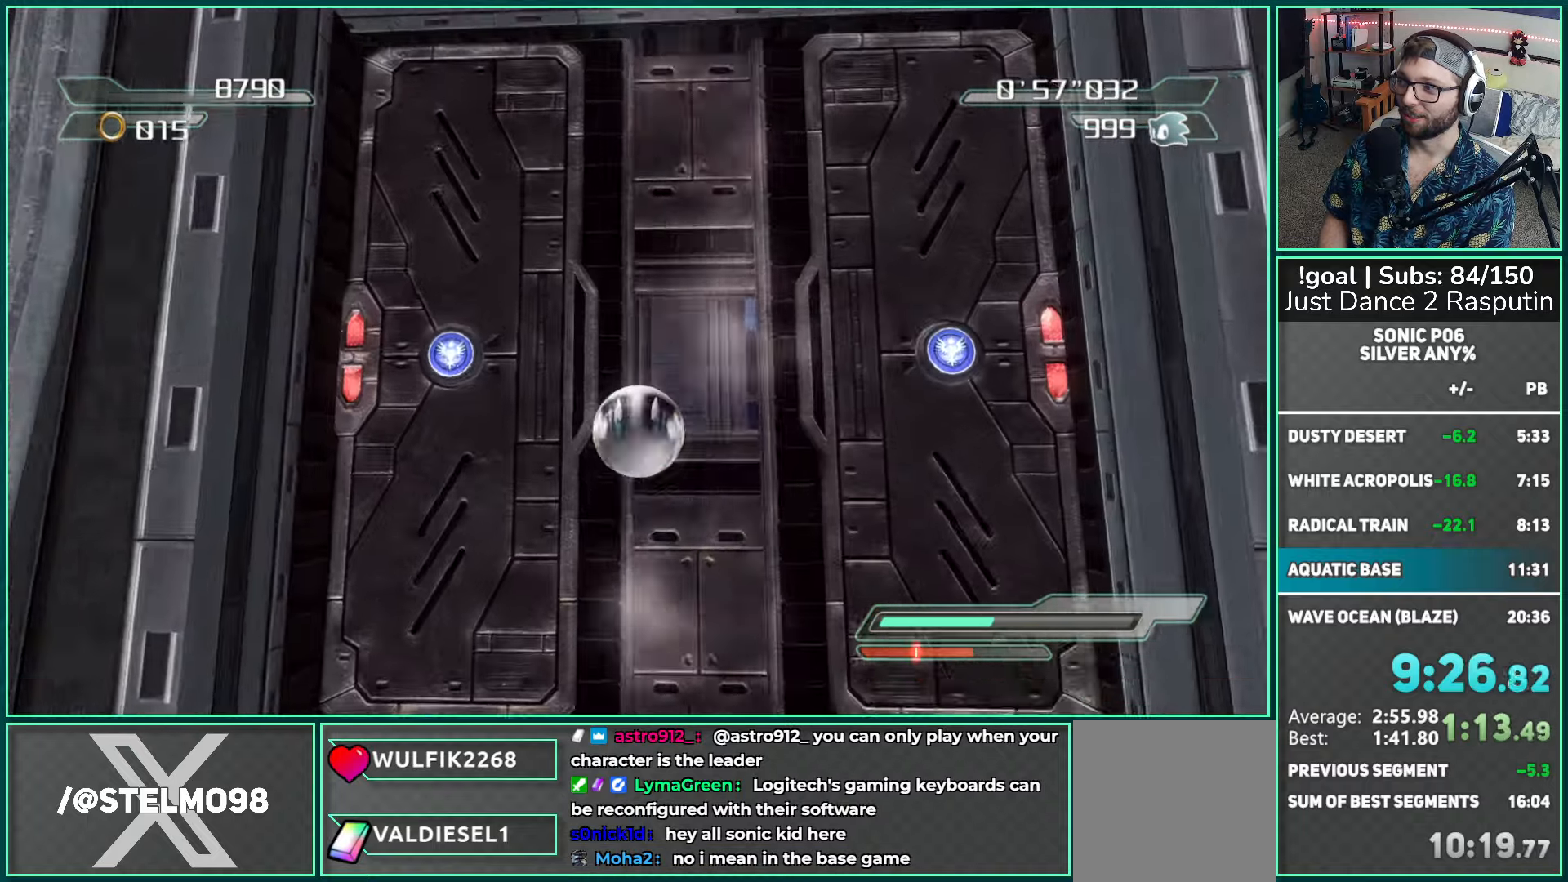
{"buttons": [], "left_stick": "up", "right_stick": "down-right", "events": [[67, "left_stick", "up-left"], [283, "right_stick", "right"], [500, "left_stick", "up"], [500, "right_stick", "down-right"]]}
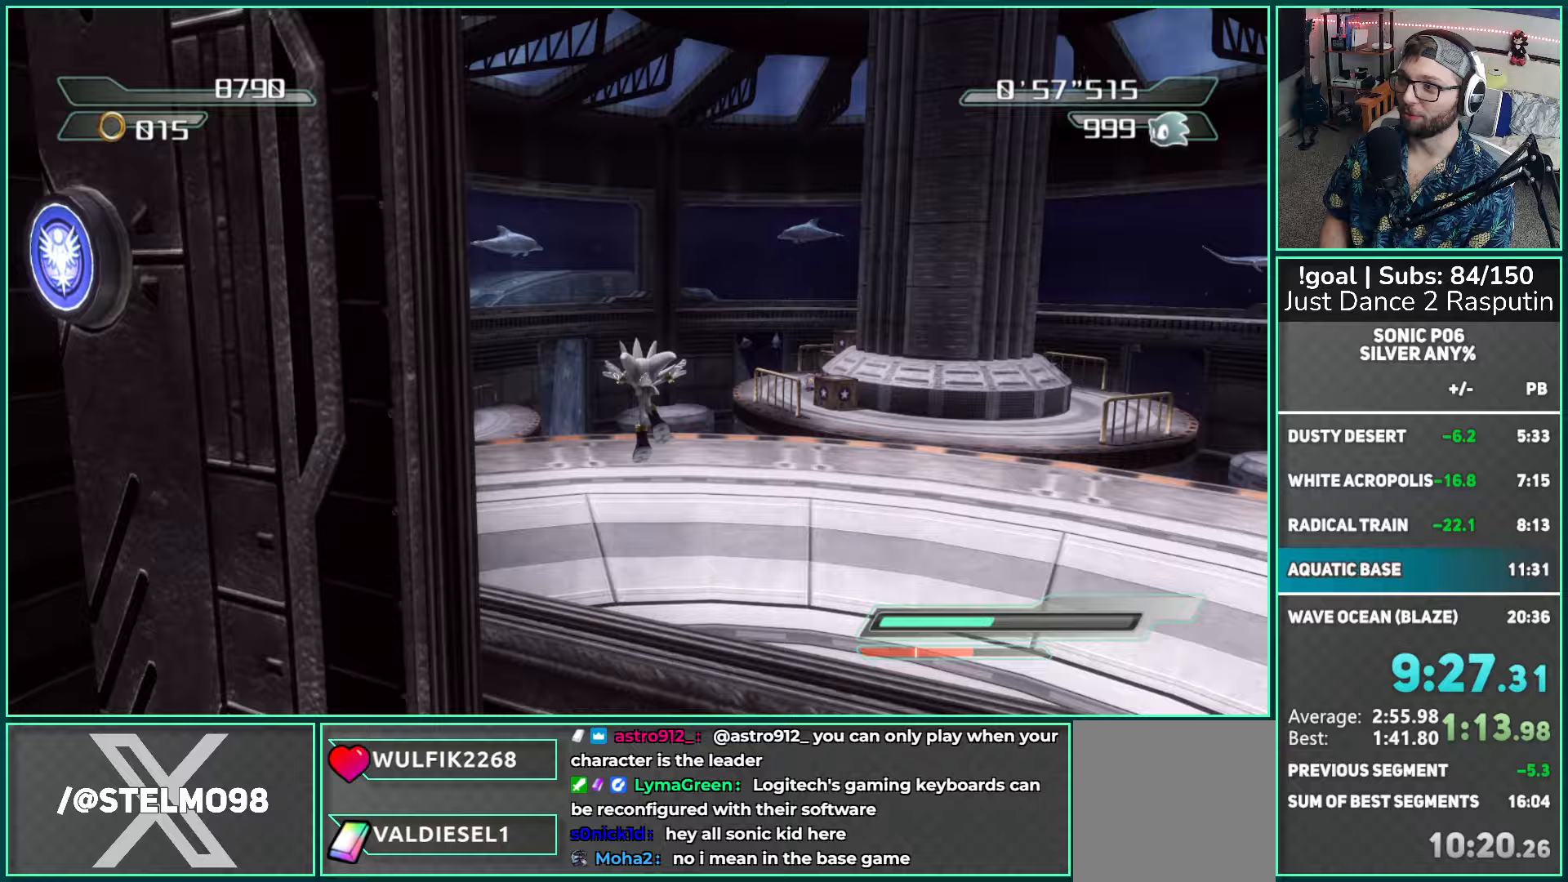
{"buttons": [], "left_stick": "up", "right_stick": "down-right", "events": []}
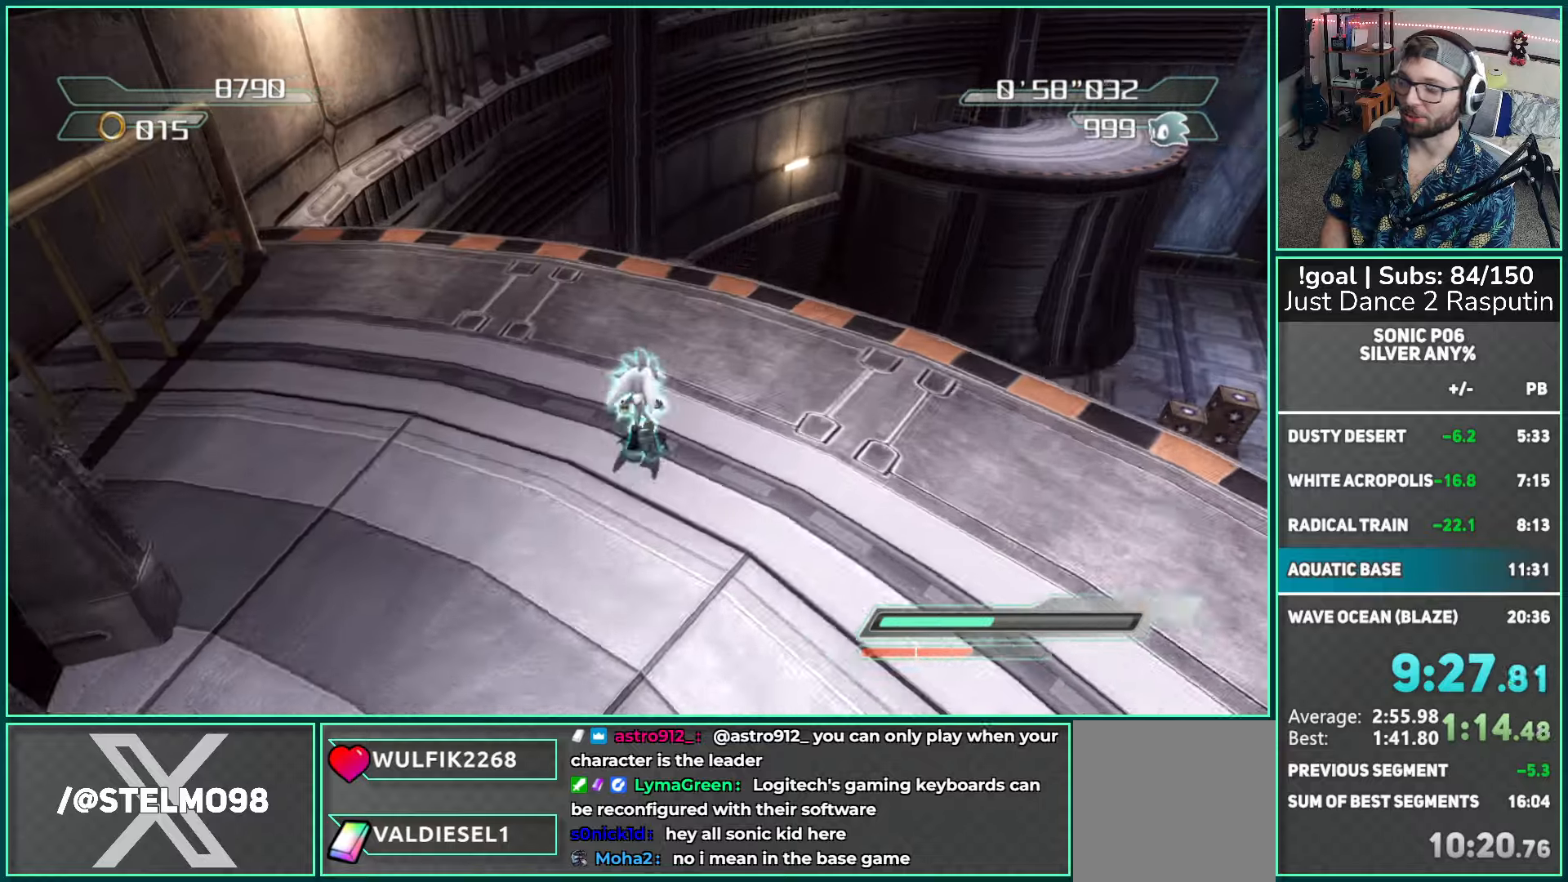
{"buttons": [], "left_stick": "up-right", "right_stick": "down-right", "events": [[217, "left_stick", "up-right"], [367, "X", "down"], [383, "X", "up"]]}
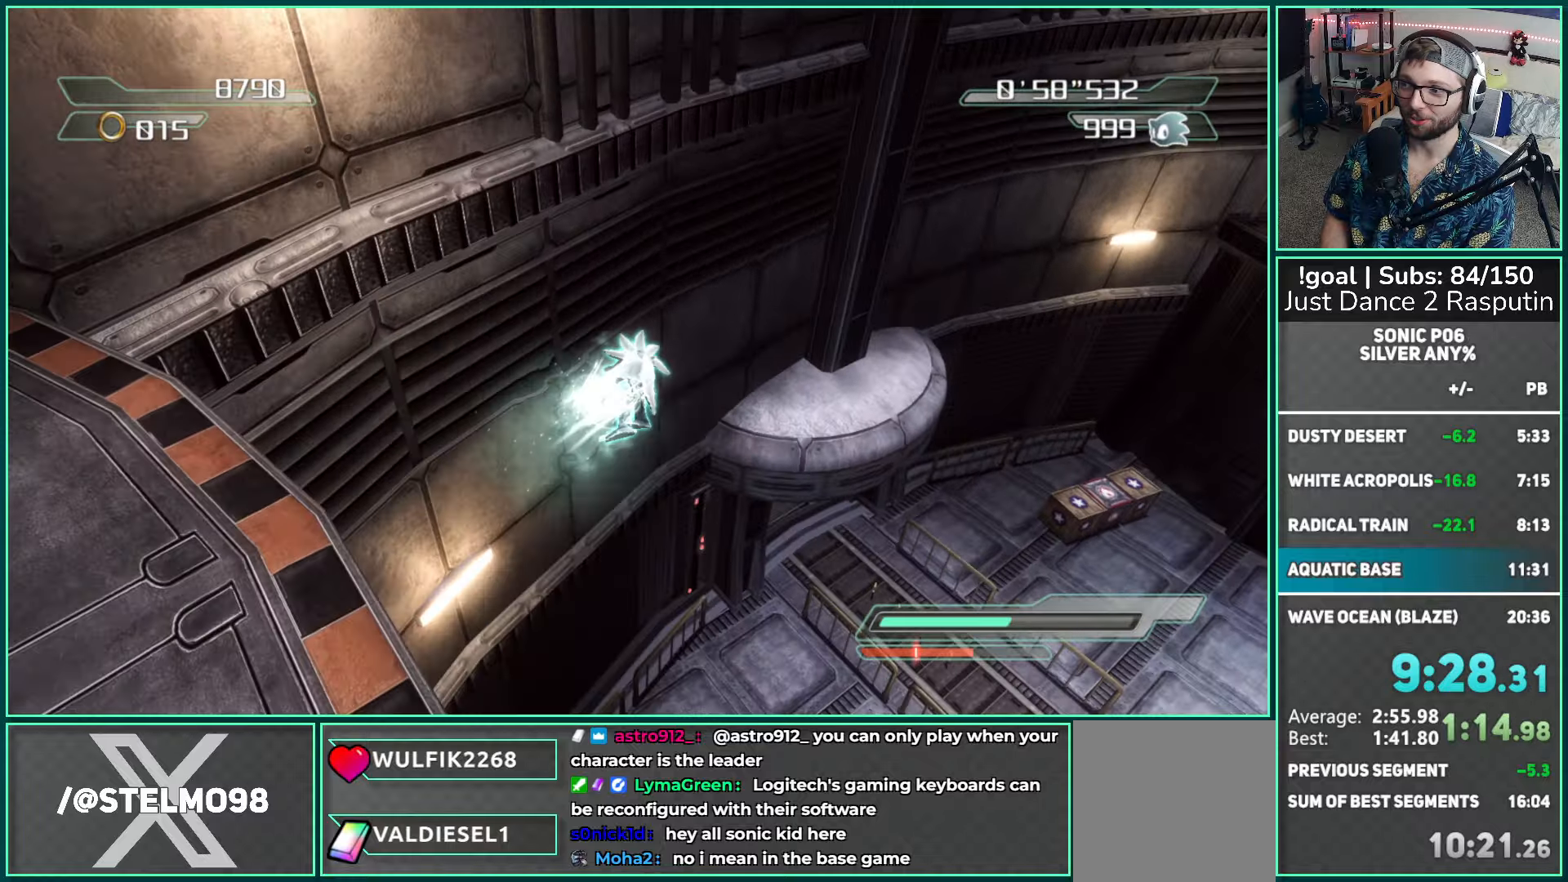
{"buttons": ["X"], "left_stick": "up-right", "right_stick": "down-right", "events": [[33, "X", "down"], [83, "X", "up"], [167, "X", "down"], [233, "X", "up"], [333, "X", "down"], [383, "X", "up"], [500, "X", "down"]]}
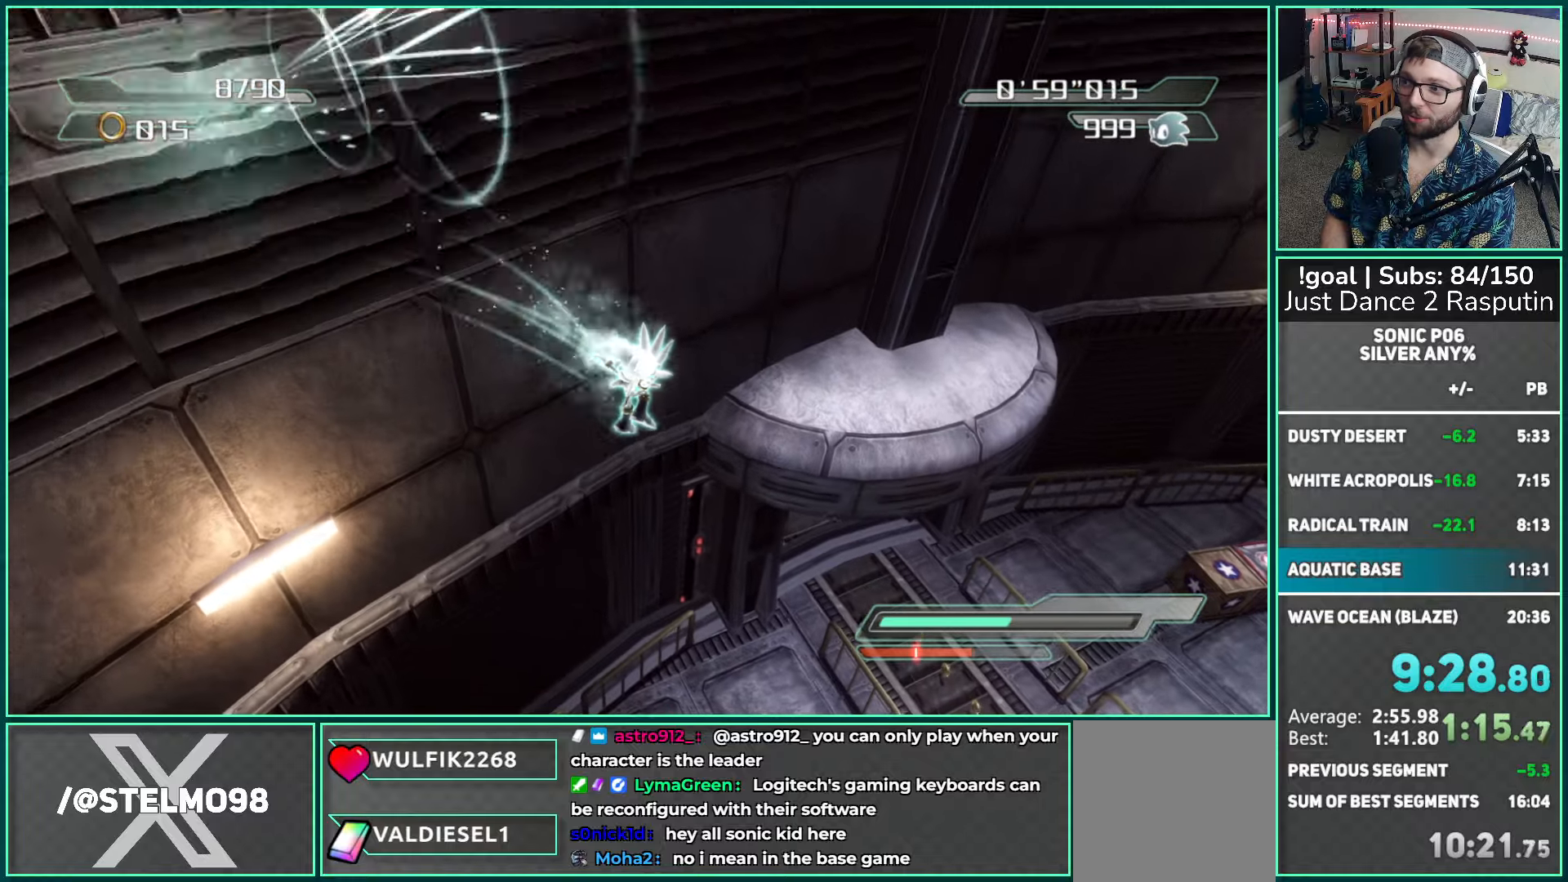
{"buttons": [], "left_stick": "up-right", "right_stick": "down-right", "events": [[50, "X", "up"], [133, "X", "down"], [200, "X", "up"], [300, "X", "down"], [367, "X", "up"], [467, "X", "down"], [500, "X", "up"]]}
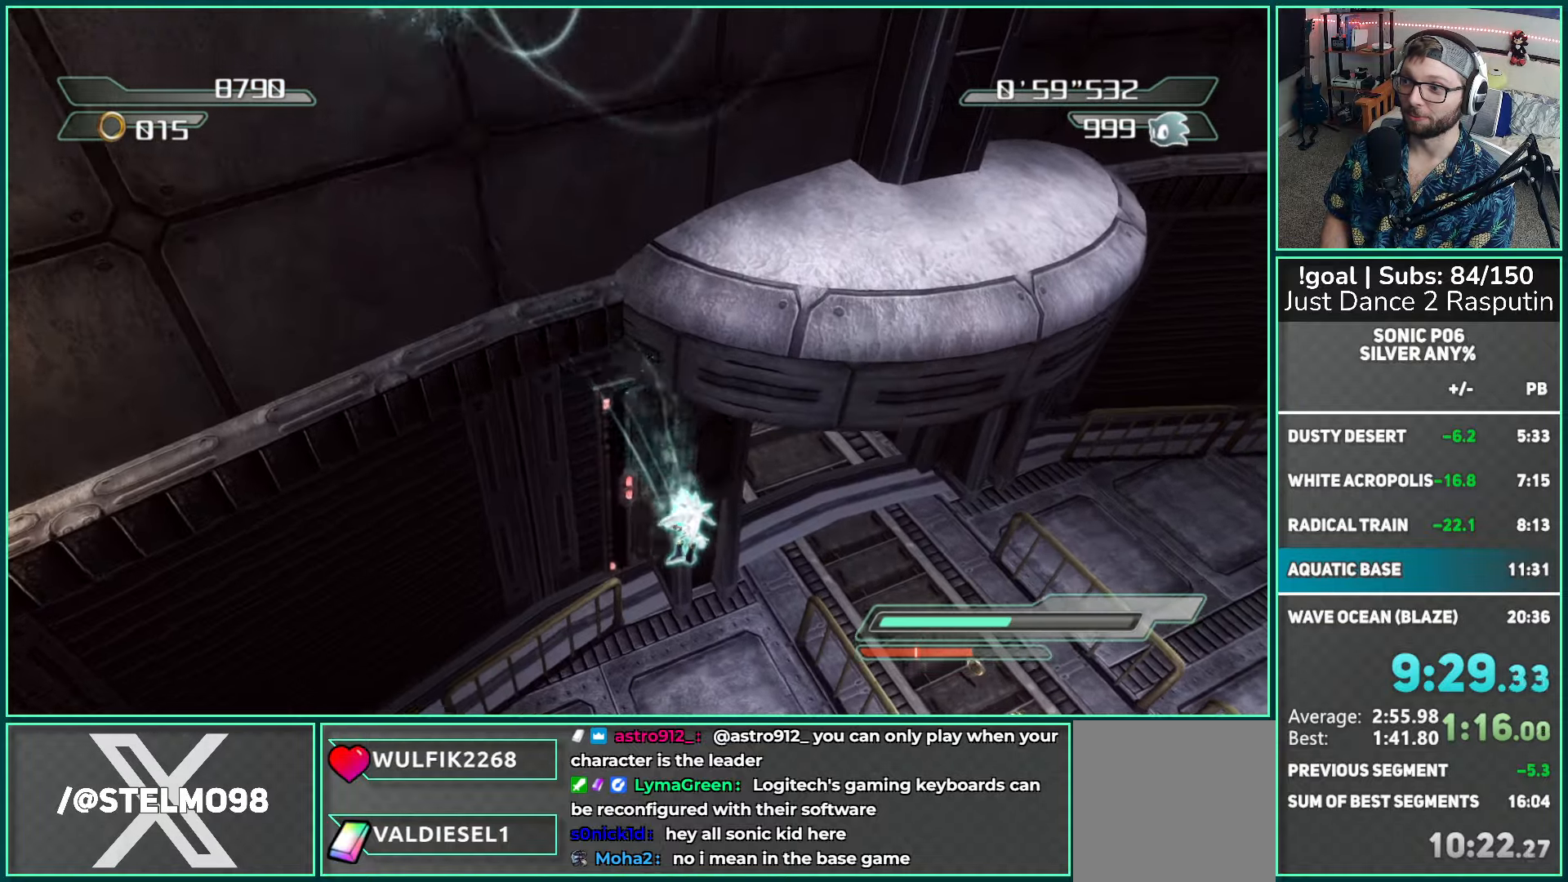
{"buttons": [], "left_stick": "up", "right_stick": "center", "events": [[200, "right_stick", "center"], [450, "left_stick", "up"]]}
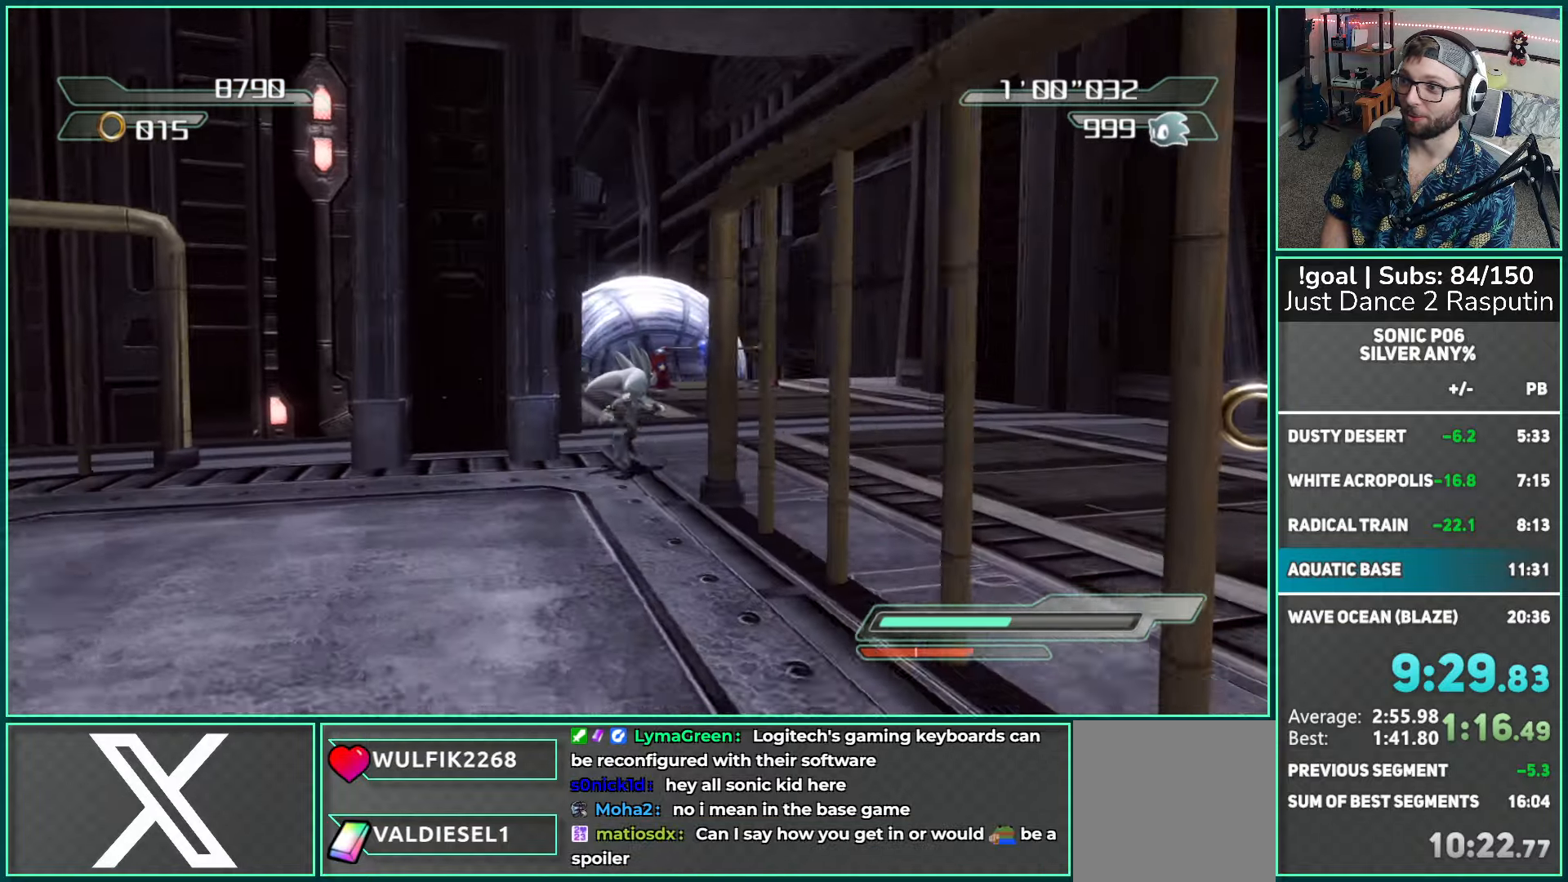
{"buttons": [], "left_stick": "up", "right_stick": "center", "events": []}
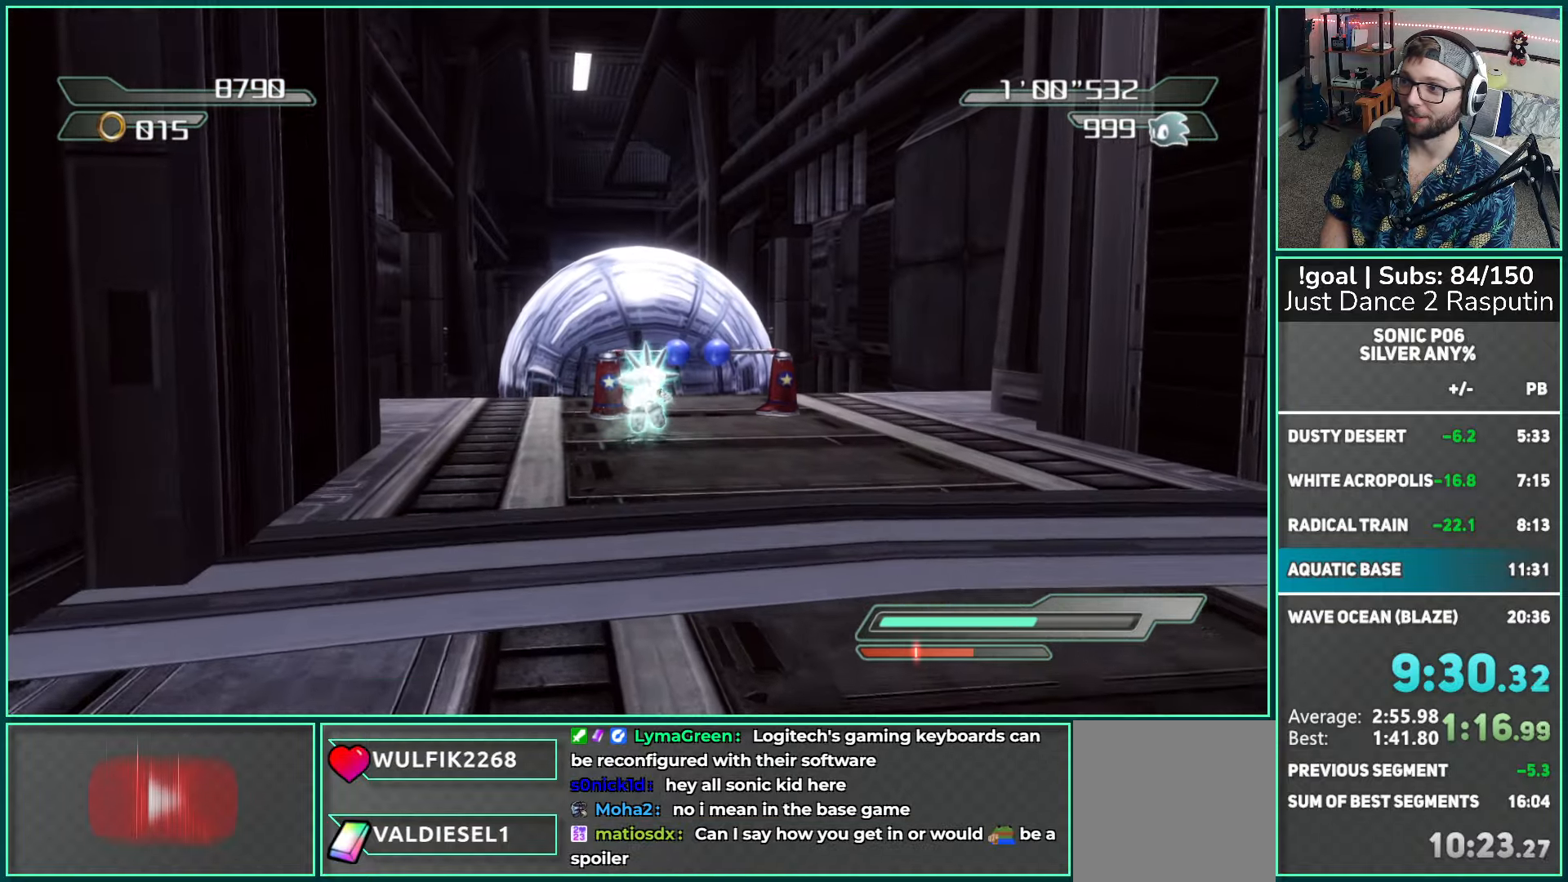
{"buttons": ["A"], "left_stick": "up", "right_stick": "center", "events": [[83, "A", "down"], [200, "A", "up"], [300, "A", "down"], [367, "A", "up"], [450, "A", "down"]]}
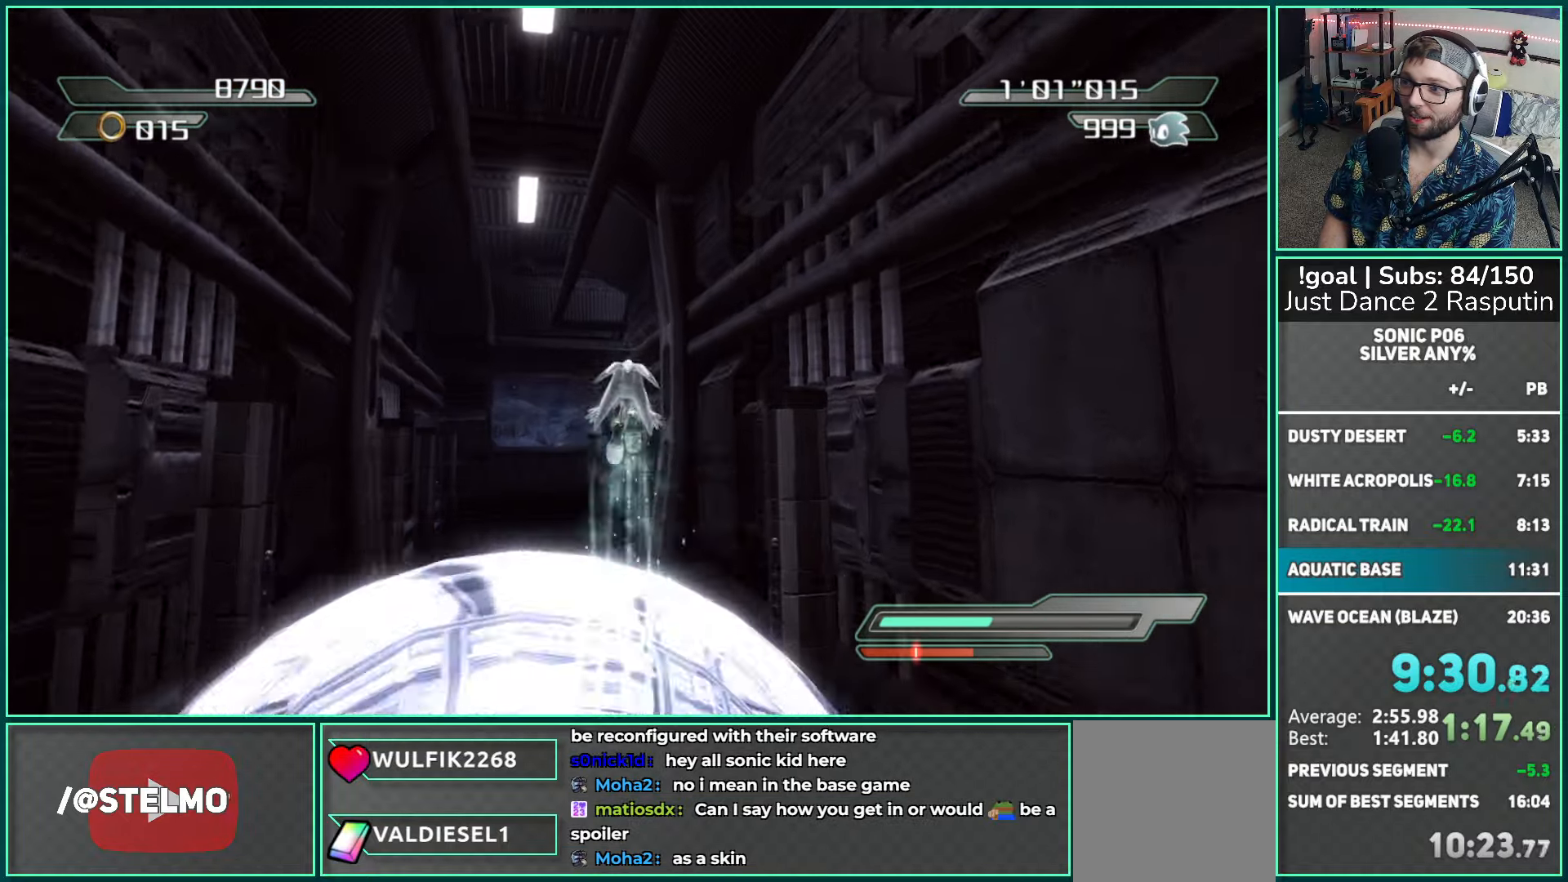
{"buttons": [], "left_stick": "up-right", "right_stick": "left", "events": [[300, "left_stick", "up-right"], [333, "A", "up"], [500, "right_stick", "left"]]}
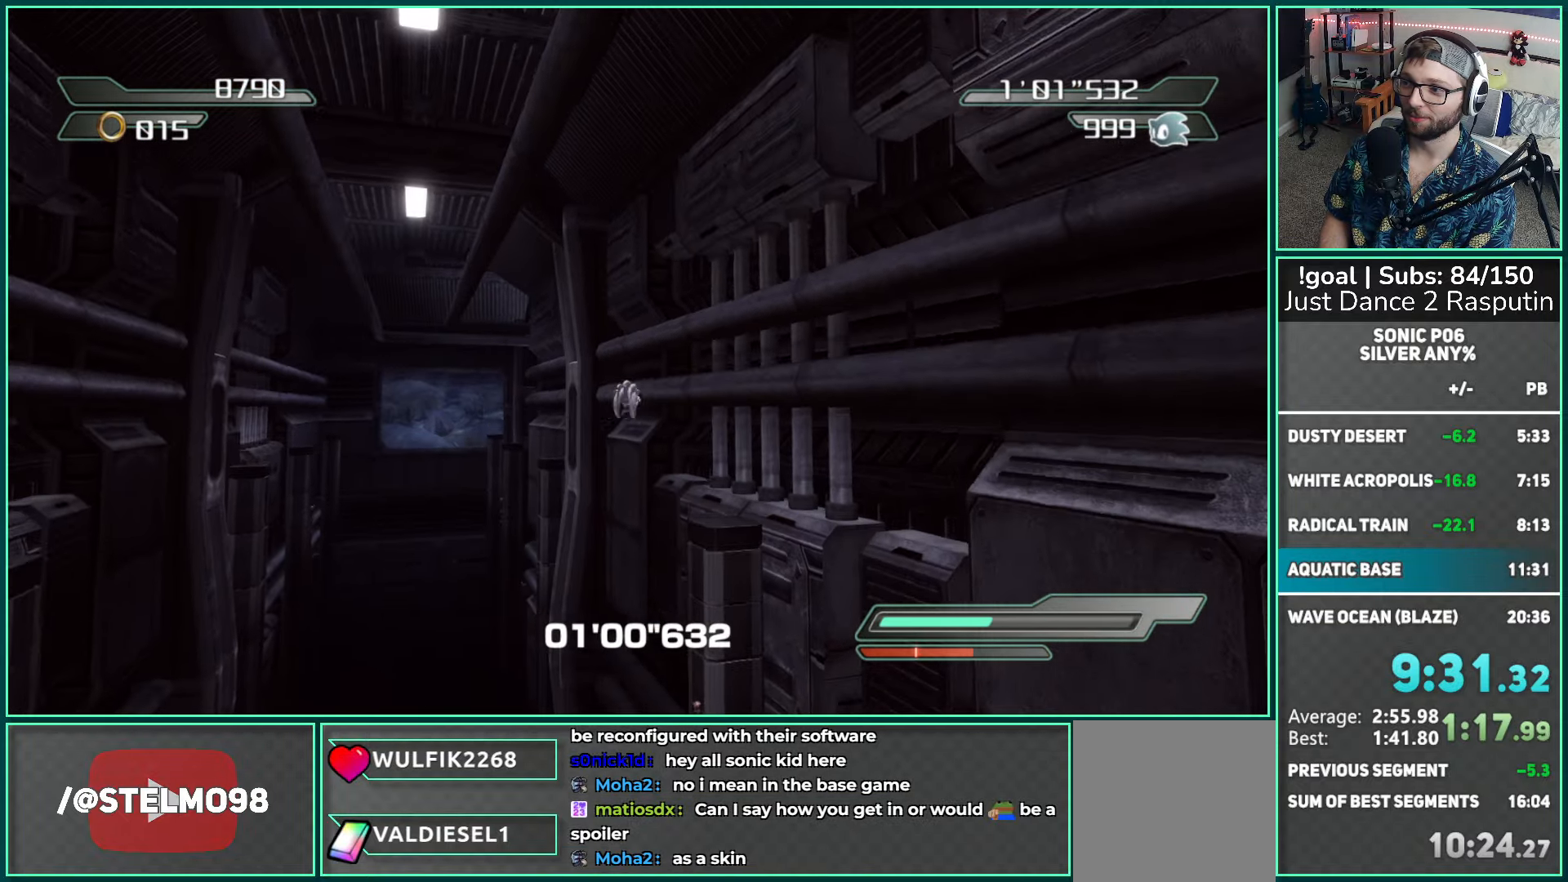
{"buttons": [], "left_stick": "up", "right_stick": "center", "events": [[50, "left_stick", "up"], [250, "right_stick", "center"]]}
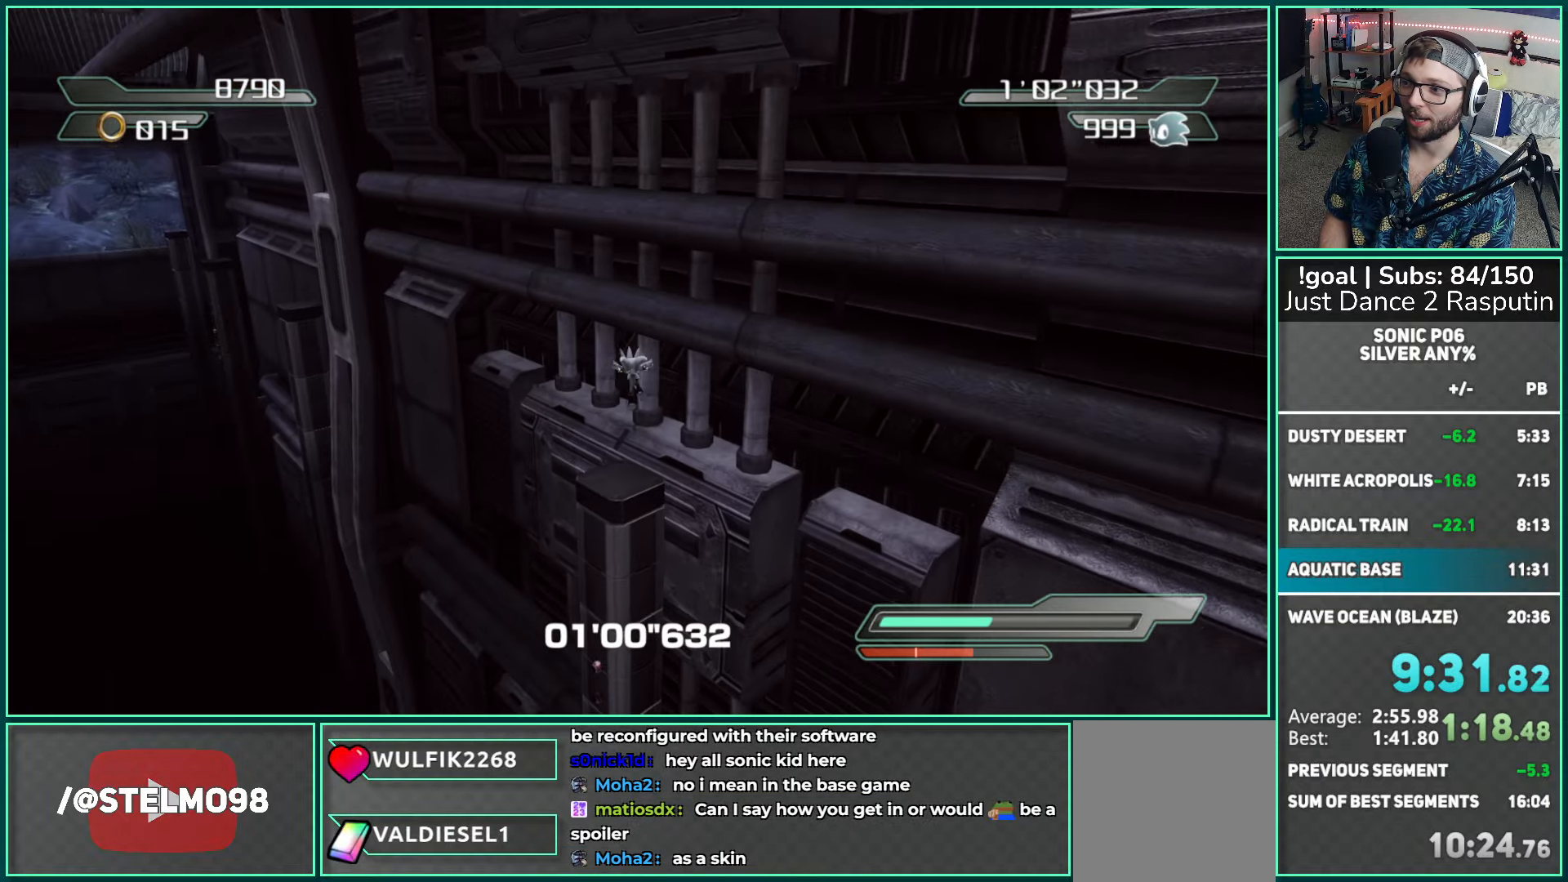
{"buttons": ["DPAD_UP"], "left_stick": "center", "right_stick": "center", "events": [[167, "left_stick", "center"], [367, "DPAD_UP", "down"], [417, "R2", "down"], [500, "R2", "up"]]}
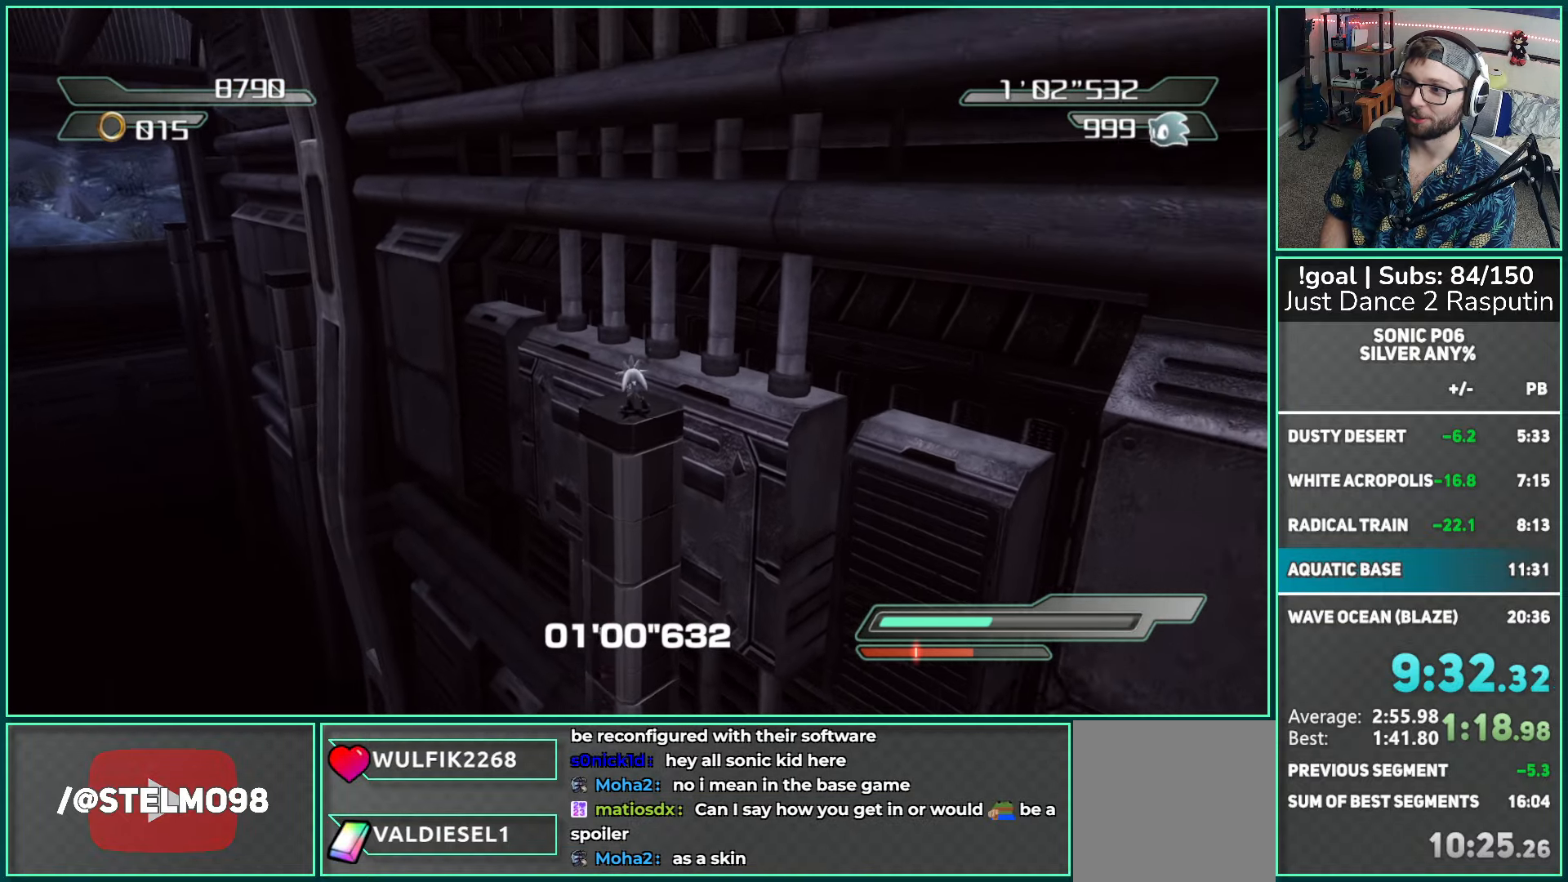
{"buttons": [], "left_stick": "up", "right_stick": "right", "events": [[33, "DPAD_UP", "up"], [333, "left_stick", "up"], [333, "right_stick", "right"]]}